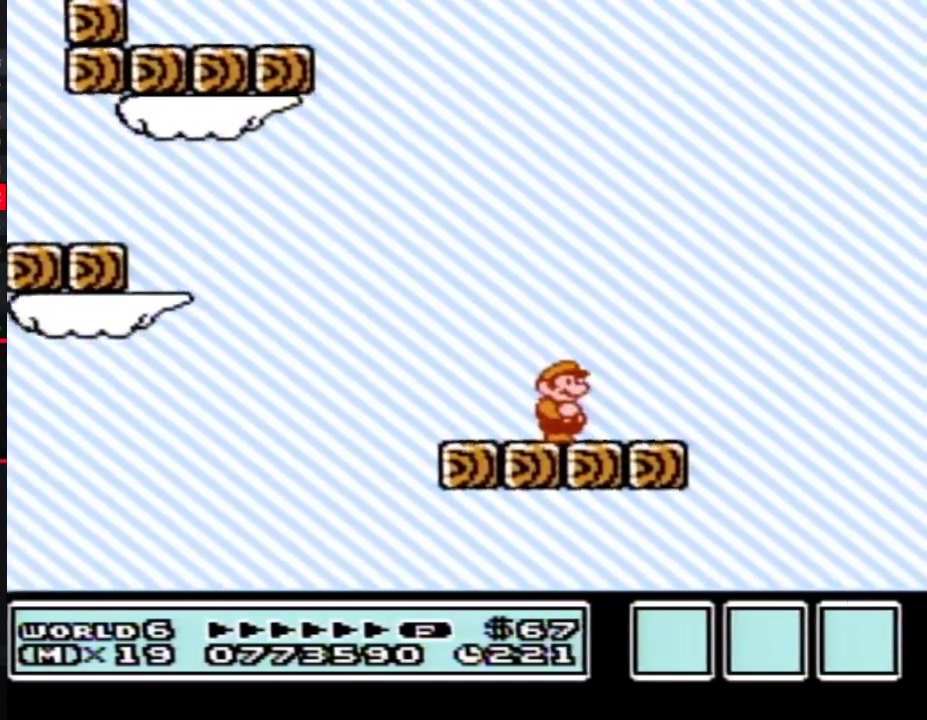
Gameplay with a controller (Nintendo layout); each line is a JSON object with the inputs held at the frame after it. "events" lists button and stick changes between this image and that frame as [ms after this image, input, new state], when the widget could be followed in between. Not read: L3 R3.
{"buttons": ["B"], "events": [[33, "DPAD_RIGHT", "down"], [283, "DPAD_RIGHT", "up"], [317, "DPAD_LEFT", "down"], [467, "DPAD_LEFT", "up"]]}
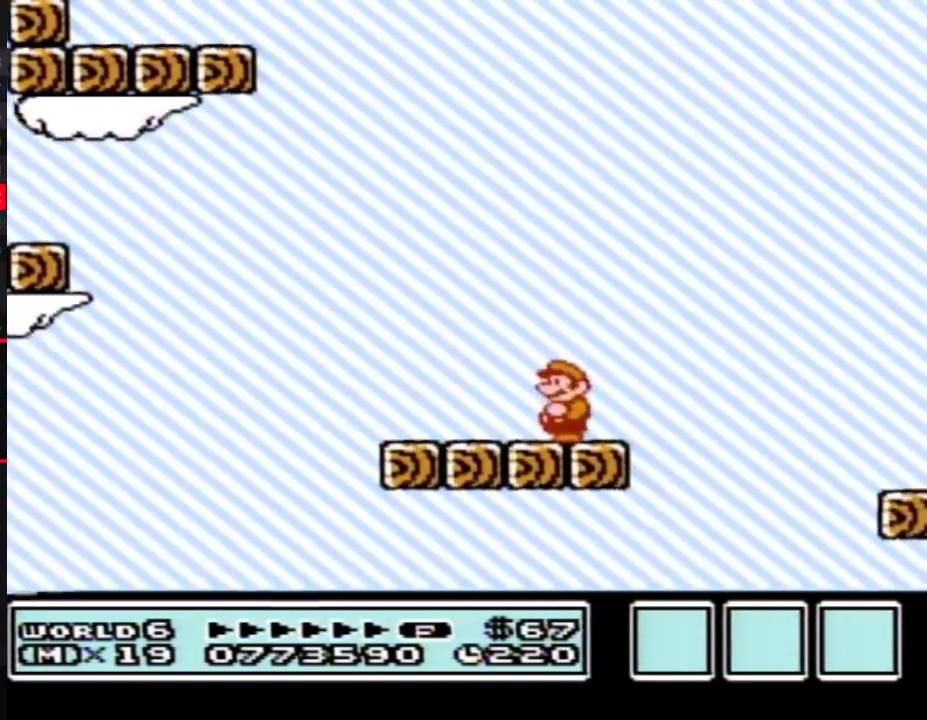
{"buttons": ["A", "B", "DPAD_RIGHT"], "events": [[67, "DPAD_RIGHT", "down"], [250, "A", "down"]]}
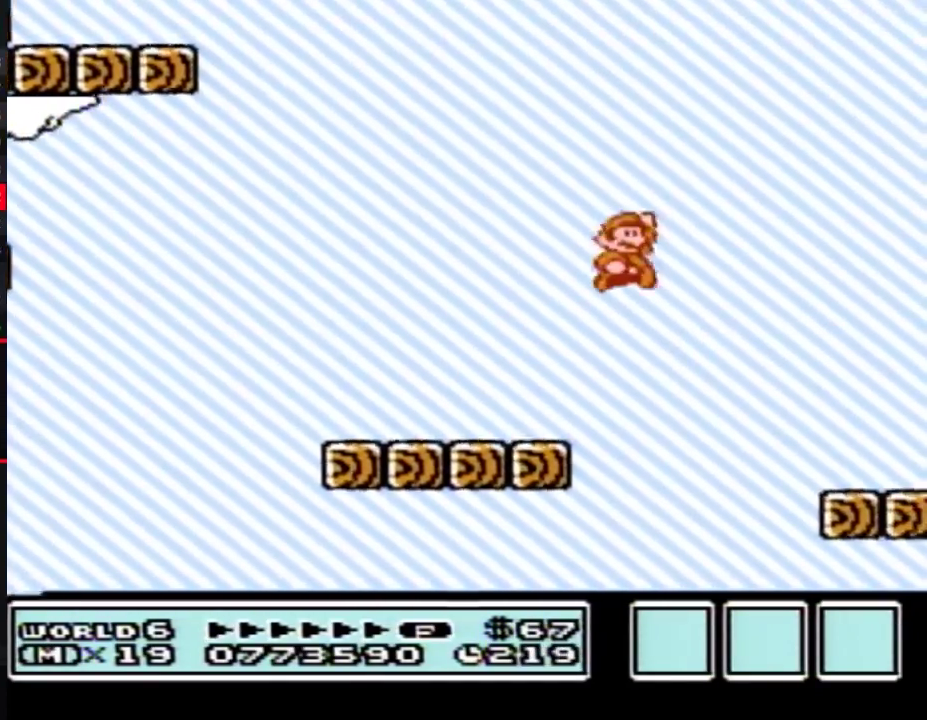
{"buttons": [], "events": [[133, "A", "up"], [167, "B", "up"], [250, "B", "down"], [283, "DPAD_RIGHT", "up"], [317, "B", "up"], [450, "B", "down"], [500, "B", "up"]]}
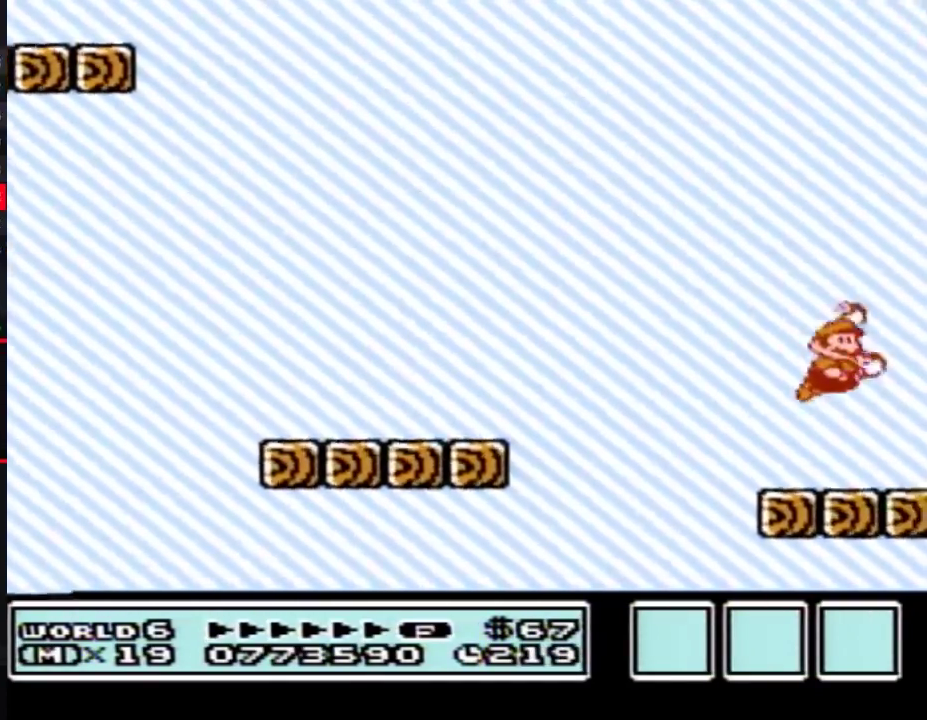
{"buttons": ["B", "DPAD_RIGHT"], "events": [[67, "B", "down"], [183, "DPAD_LEFT", "down"], [317, "B", "up"], [317, "DPAD_LEFT", "up"], [417, "DPAD_RIGHT", "down"], [483, "B", "down"]]}
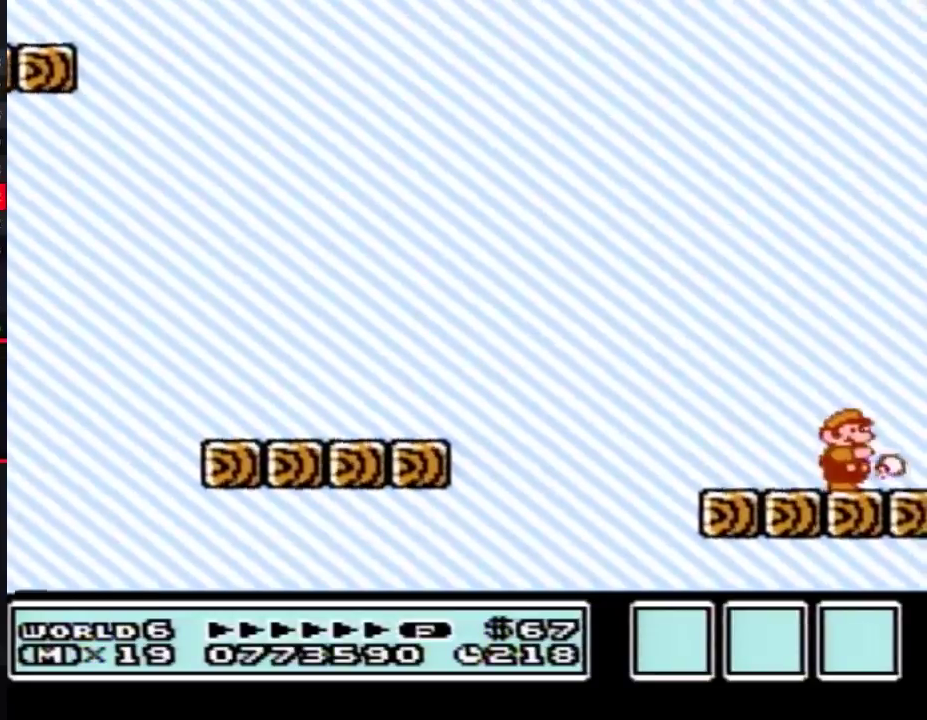
{"buttons": ["B"], "events": [[33, "B", "up"], [33, "DPAD_RIGHT", "up"], [133, "B", "down"], [217, "B", "up"], [283, "B", "down"], [350, "B", "up"], [467, "B", "down"]]}
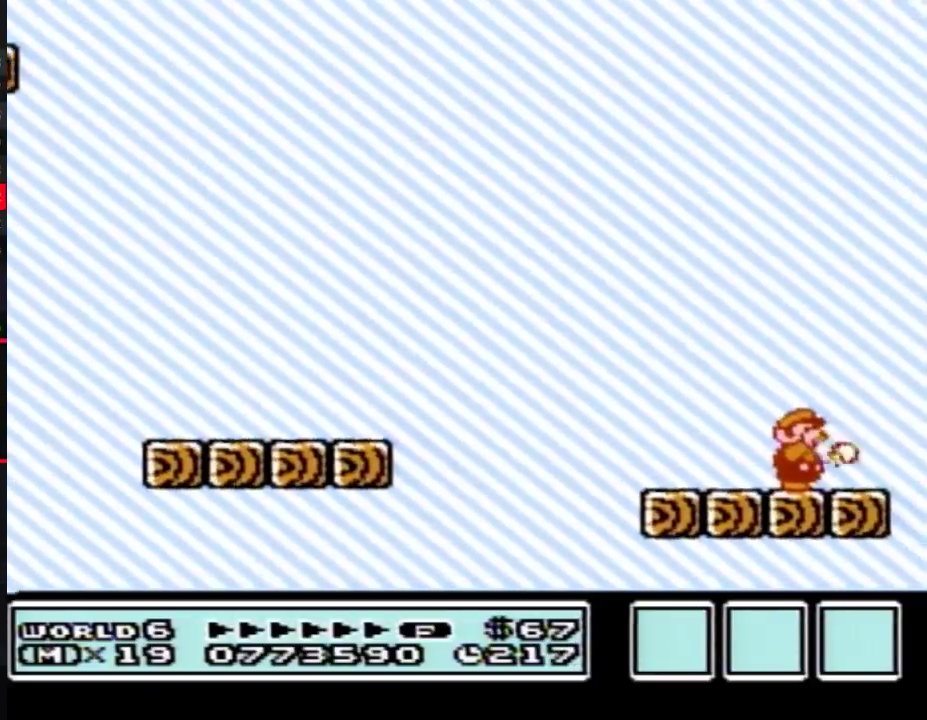
{"buttons": ["B"], "events": [[67, "B", "up"], [167, "B", "down"], [250, "B", "up"], [350, "B", "down"]]}
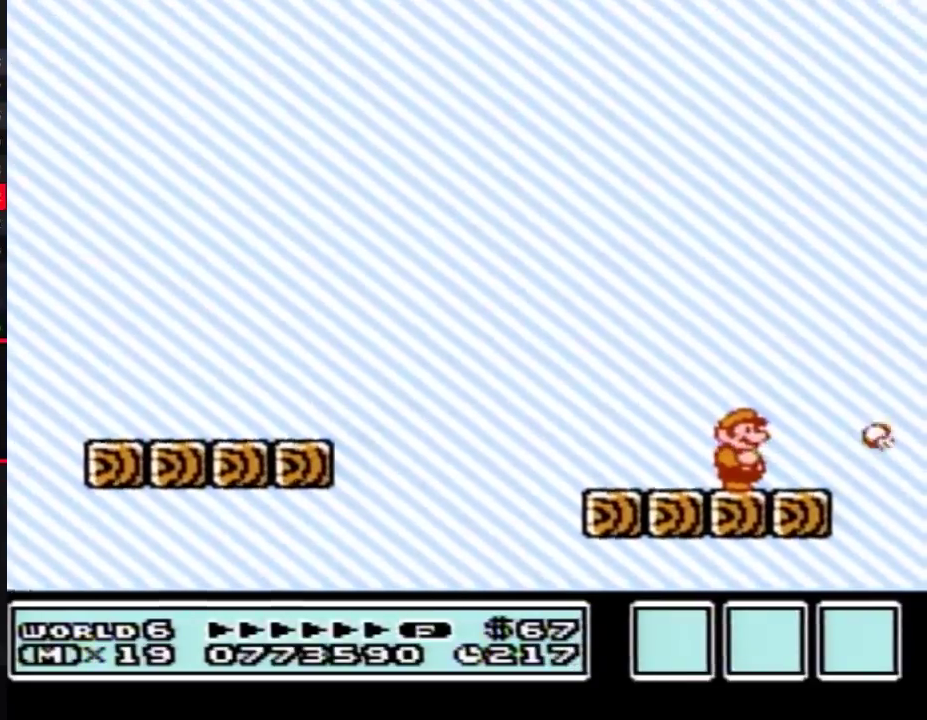
{"buttons": ["B"], "events": [[217, "DPAD_RIGHT", "down"], [350, "DPAD_RIGHT", "up"]]}
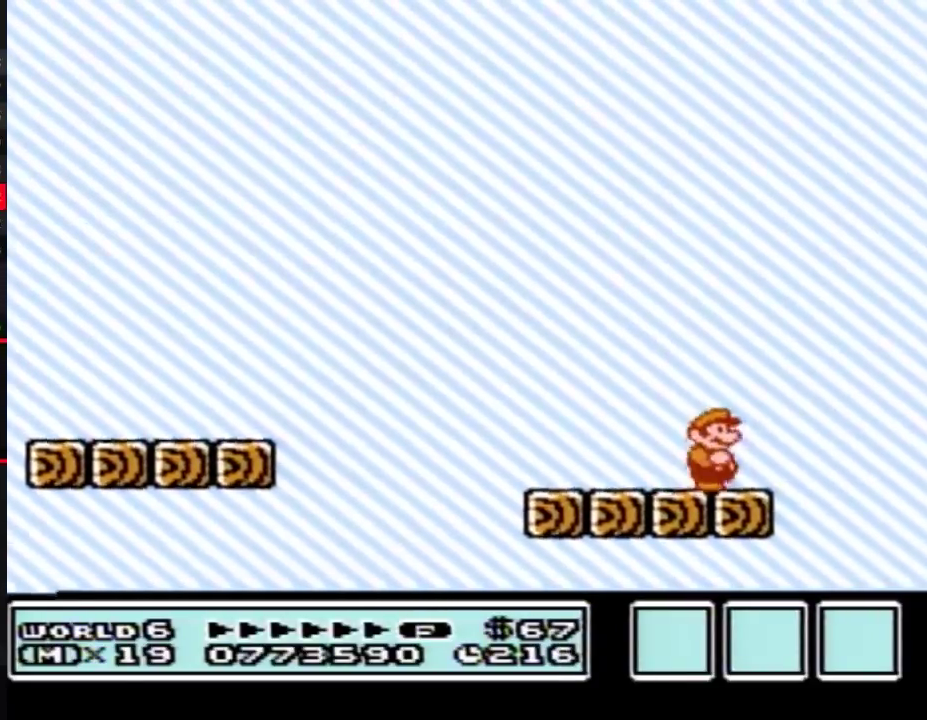
{"buttons": ["B"], "events": [[33, "DPAD_RIGHT", "down"], [100, "DPAD_RIGHT", "up"]]}
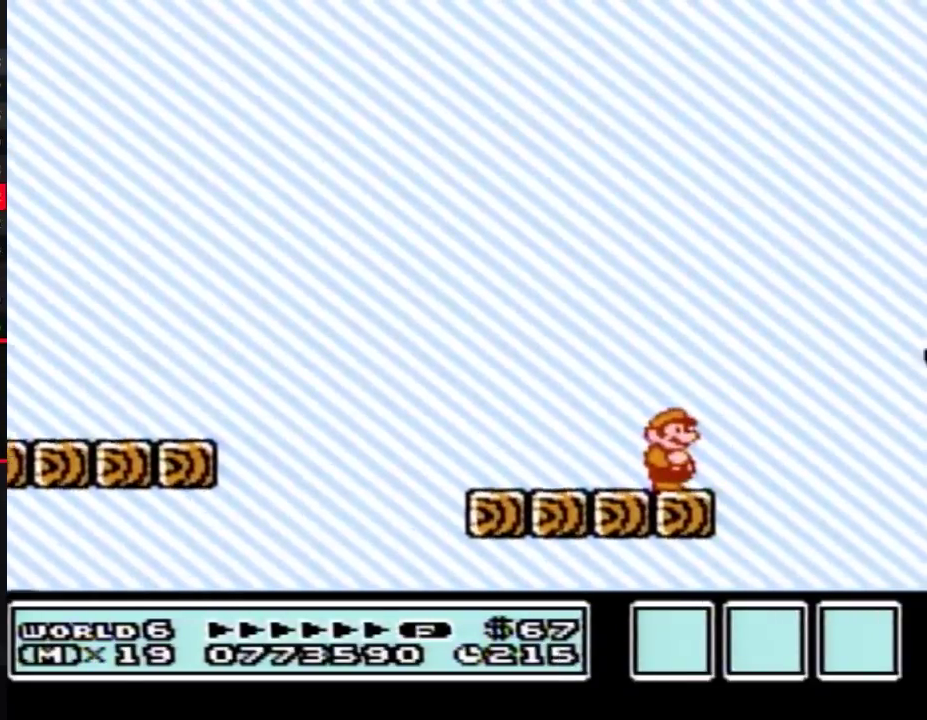
{"buttons": ["A", "B", "DPAD_RIGHT"], "events": [[250, "DPAD_RIGHT", "down"], [383, "A", "down"]]}
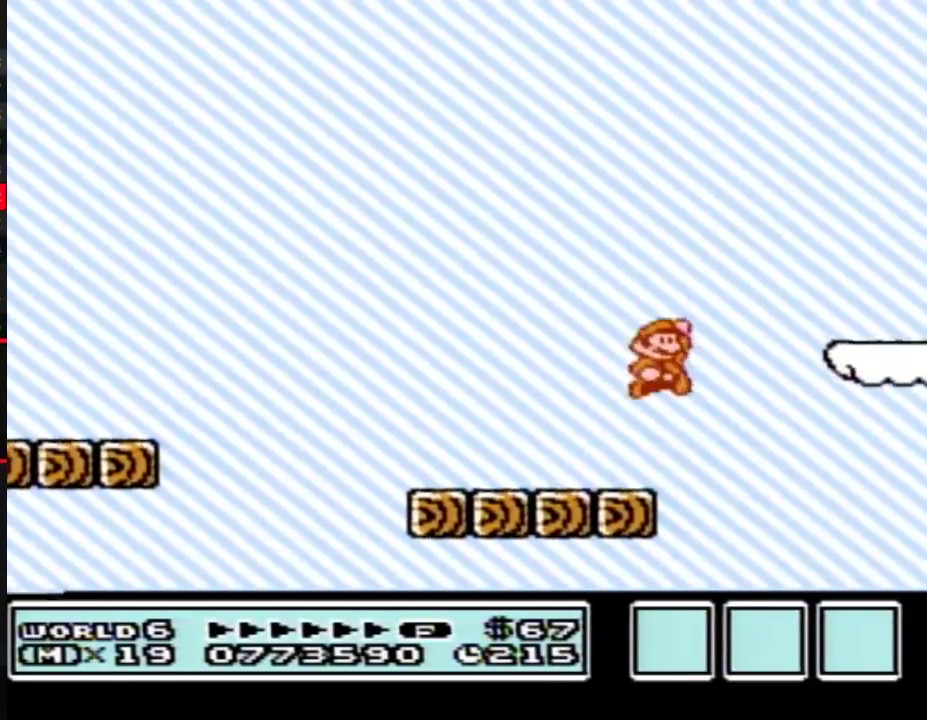
{"buttons": ["B", "DPAD_LEFT"], "events": [[217, "A", "up"], [317, "DPAD_LEFT", "down"], [317, "DPAD_RIGHT", "up"]]}
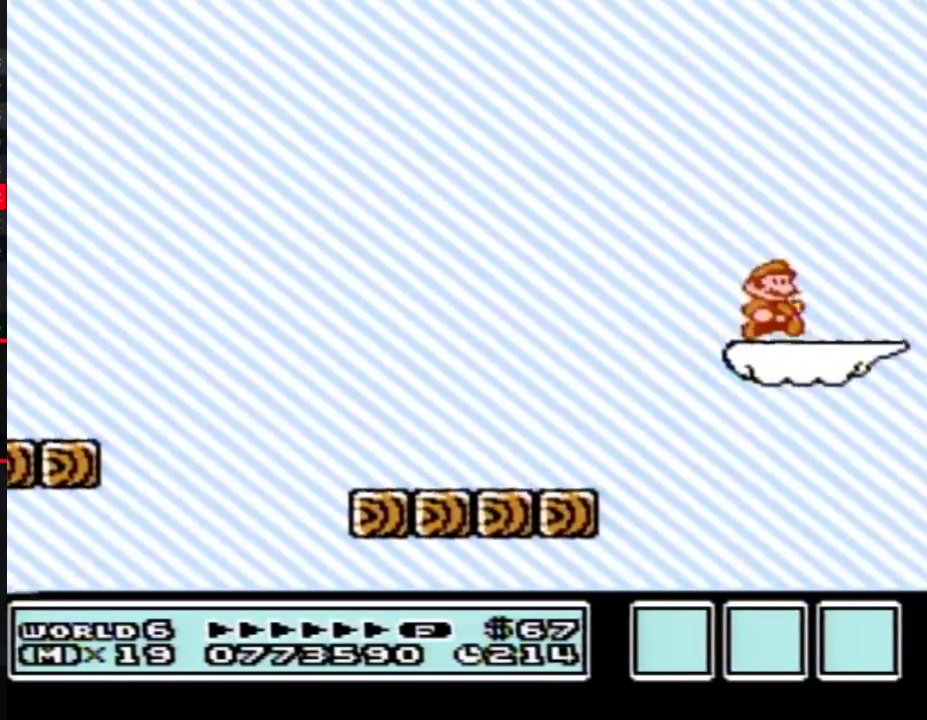
{"buttons": ["A", "B", "DPAD_RIGHT"], "events": [[33, "DPAD_LEFT", "up"], [33, "DPAD_RIGHT", "down"], [350, "A", "down"]]}
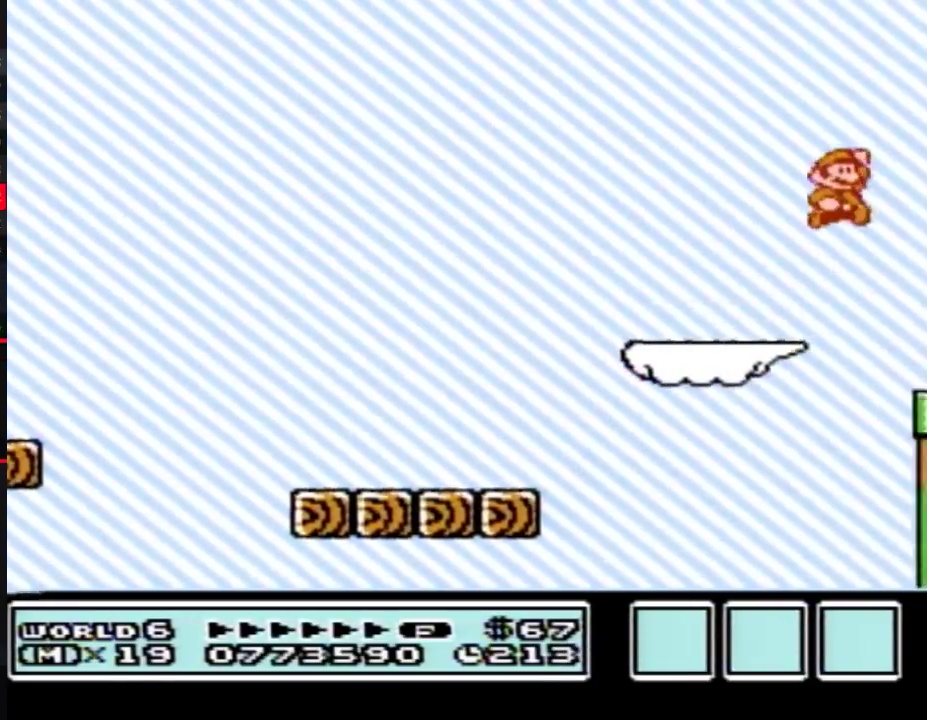
{"buttons": ["B", "DPAD_RIGHT"], "events": [[217, "A", "up"]]}
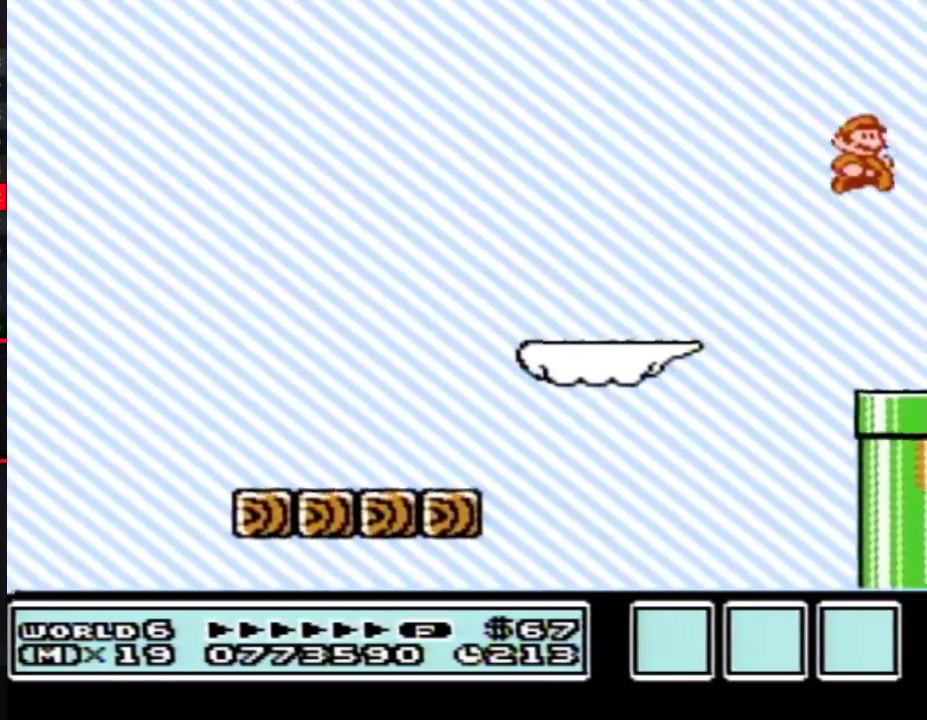
{"buttons": ["B", "DPAD_DOWN"], "events": [[283, "DPAD_DOWN", "down"], [317, "DPAD_RIGHT", "up"]]}
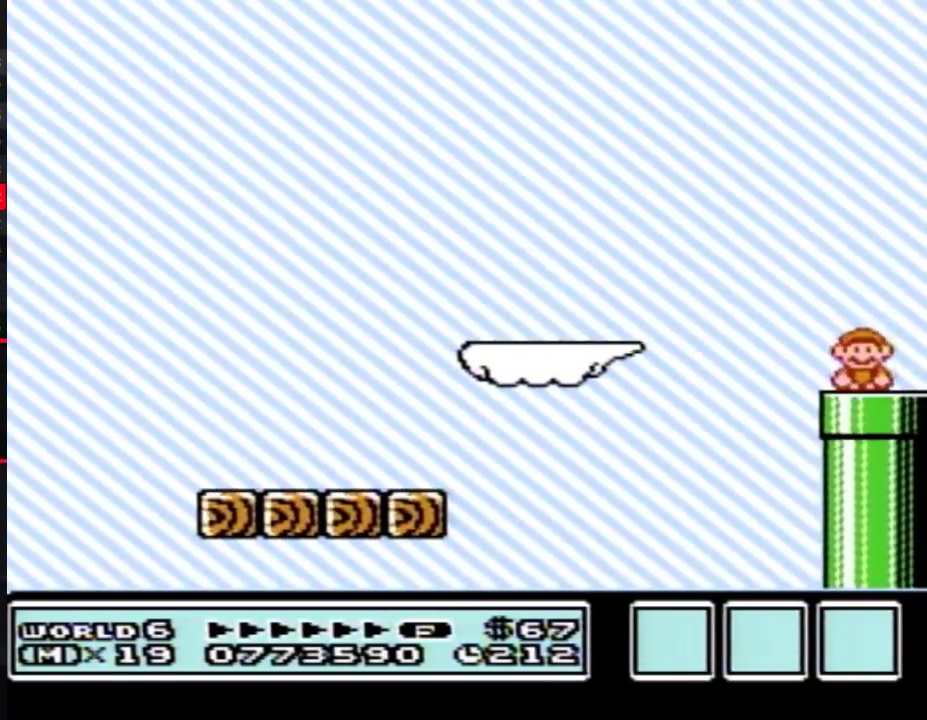
{"buttons": ["B"], "events": [[67, "DPAD_DOWN", "up"]]}
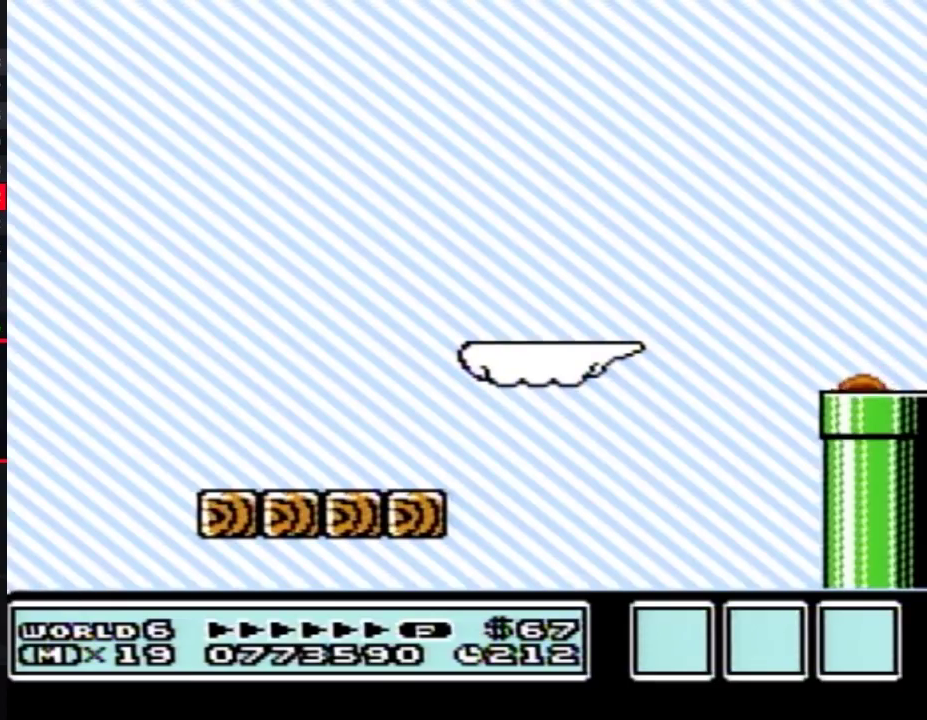
{"buttons": ["B", "DPAD_RIGHT"], "events": [[33, "DPAD_RIGHT", "down"]]}
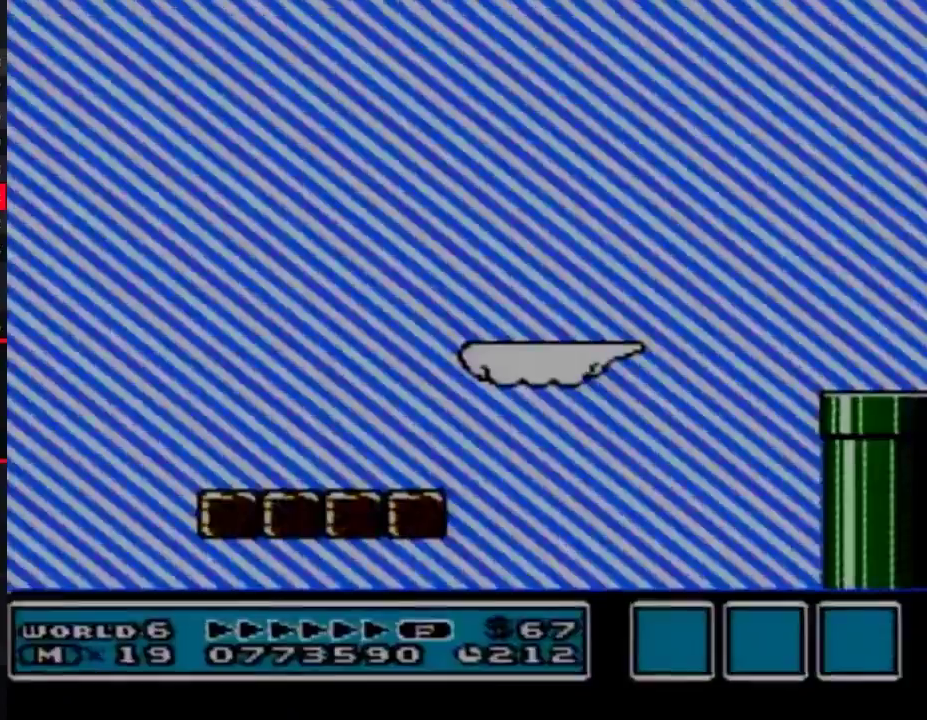
{"buttons": ["B", "DPAD_RIGHT"], "events": []}
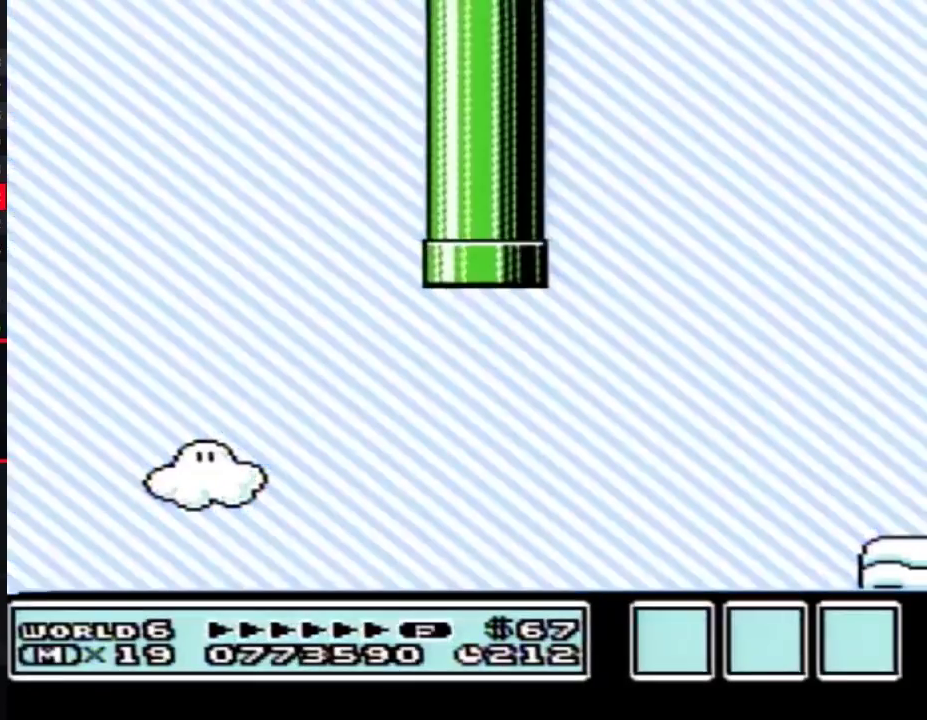
{"buttons": ["B", "DPAD_RIGHT"], "events": []}
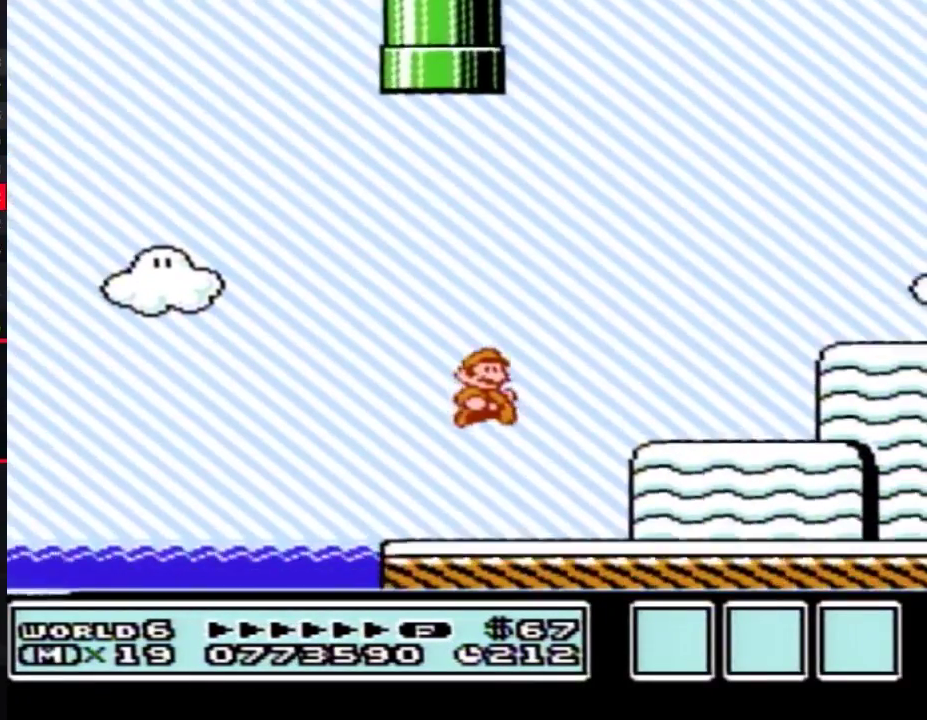
{"buttons": ["B", "DPAD_RIGHT"], "events": []}
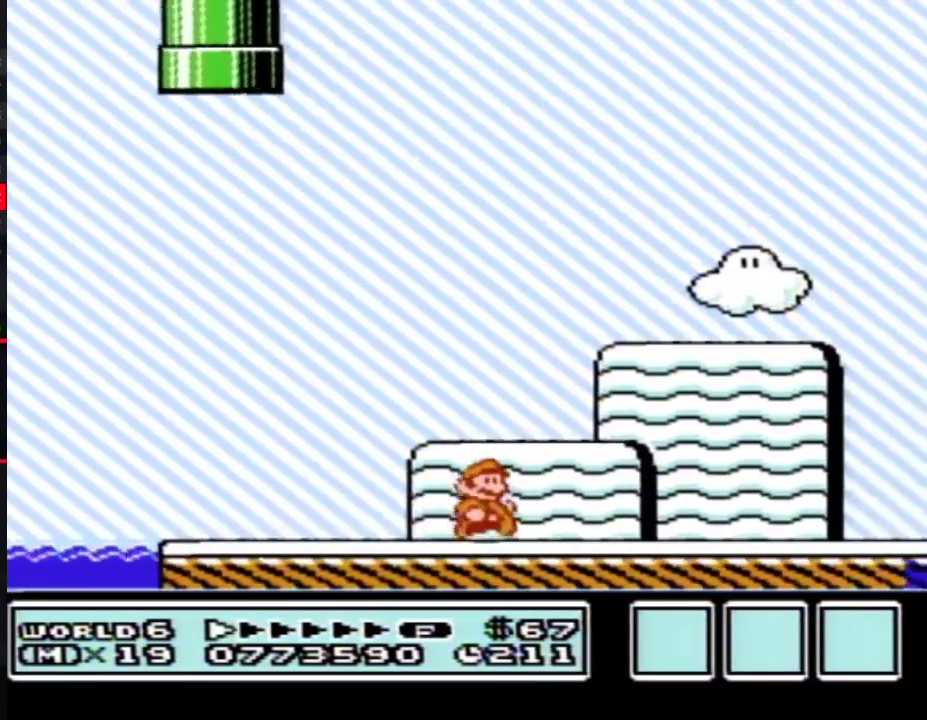
{"buttons": ["B", "DPAD_RIGHT"], "events": []}
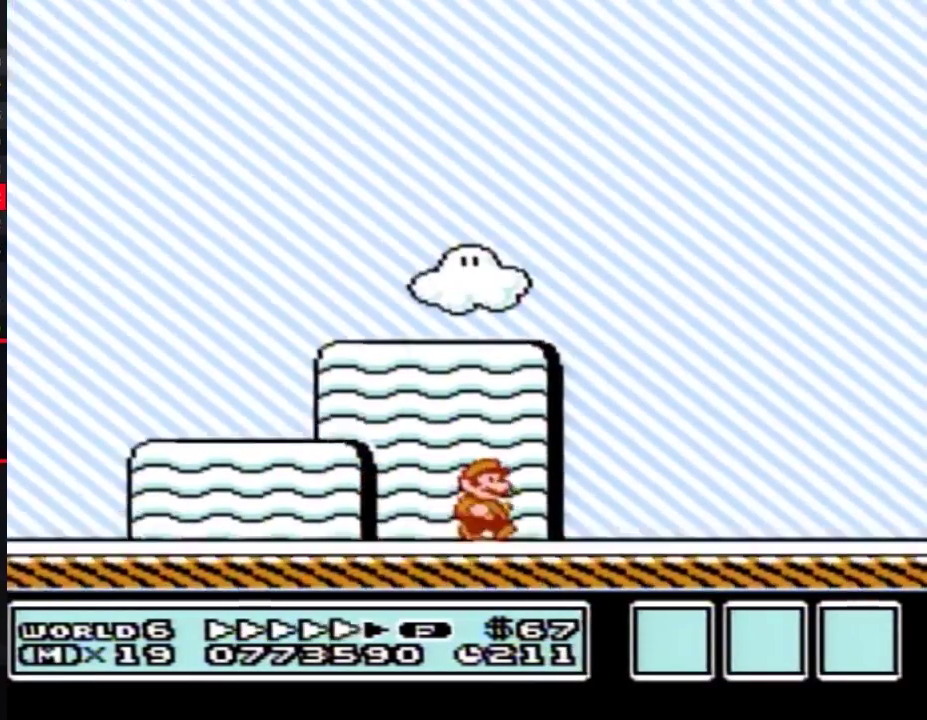
{"buttons": ["B", "DPAD_RIGHT"], "events": []}
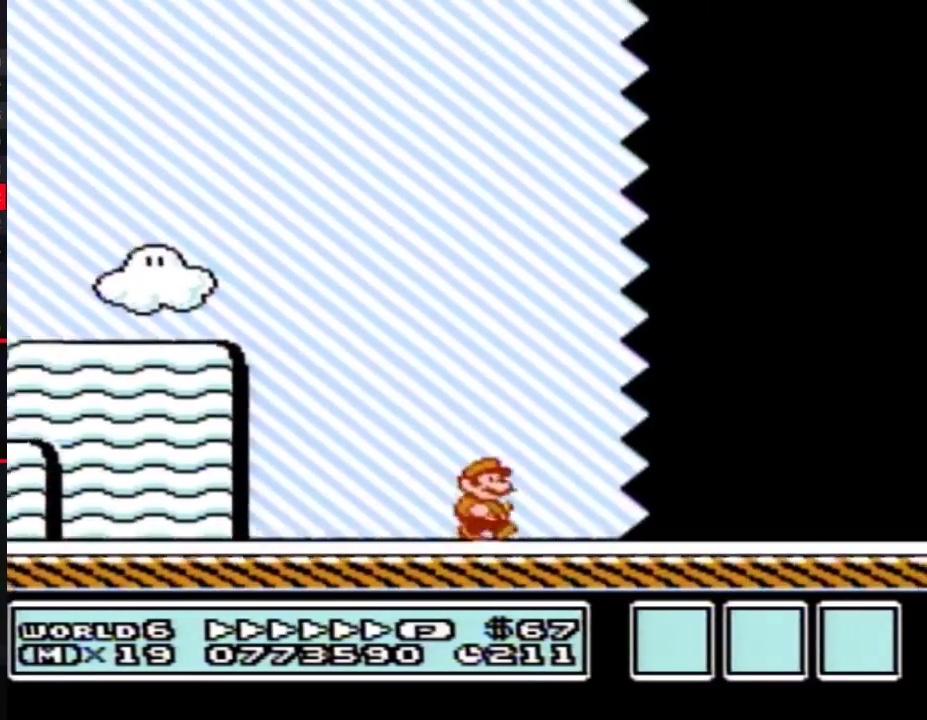
{"buttons": ["B", "DPAD_RIGHT"], "events": []}
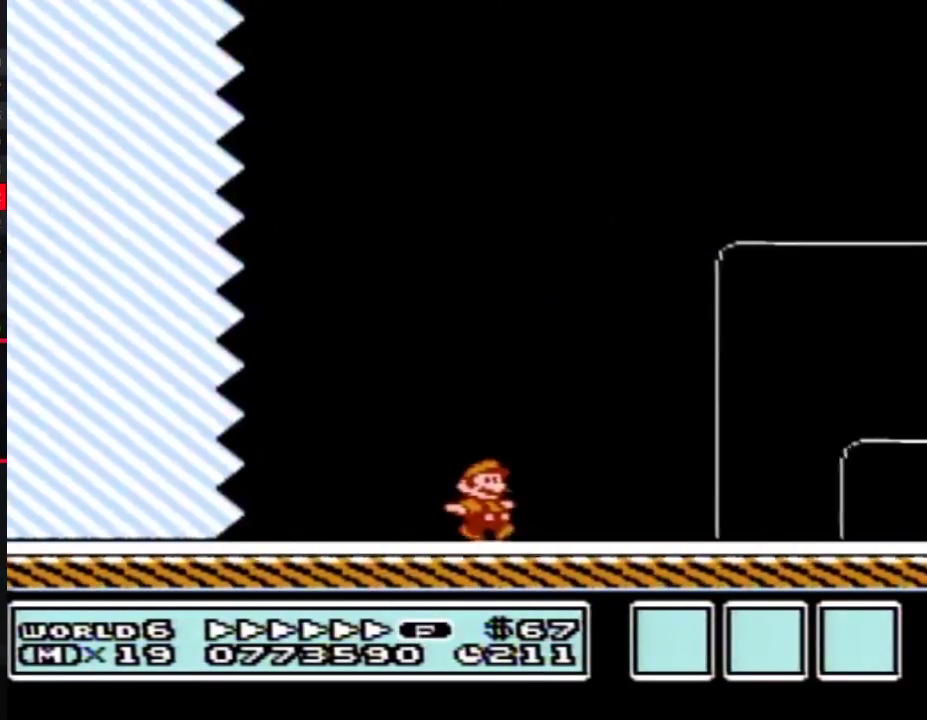
{"buttons": ["B", "DPAD_LEFT"], "events": [[467, "DPAD_LEFT", "down"], [467, "DPAD_RIGHT", "up"]]}
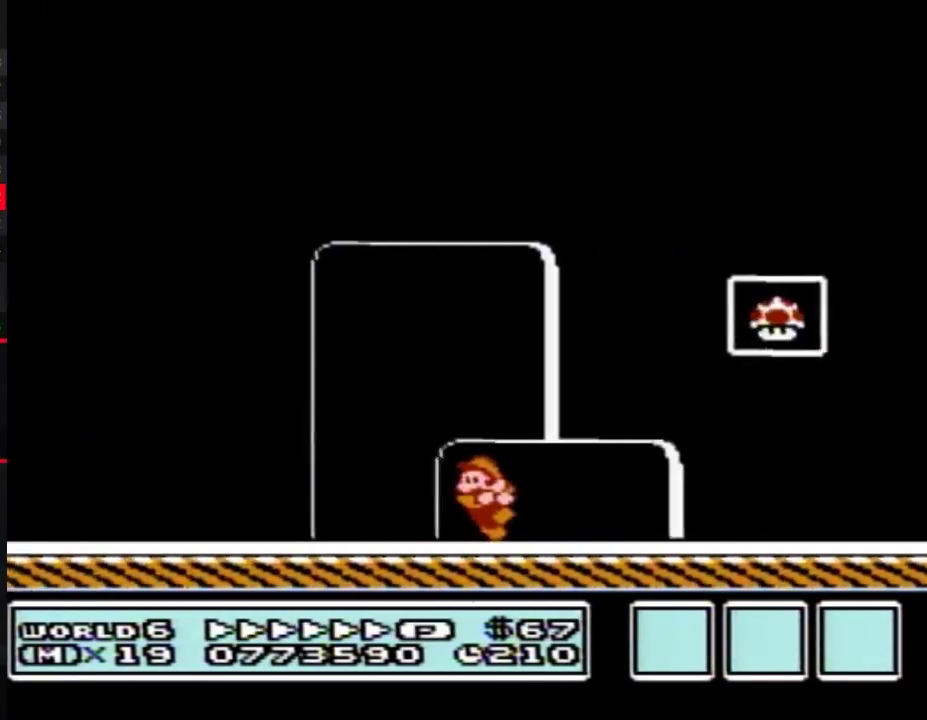
{"buttons": ["A", "B", "DPAD_RIGHT"], "events": [[250, "DPAD_LEFT", "up"], [250, "DPAD_RIGHT", "down"], [283, "A", "down"]]}
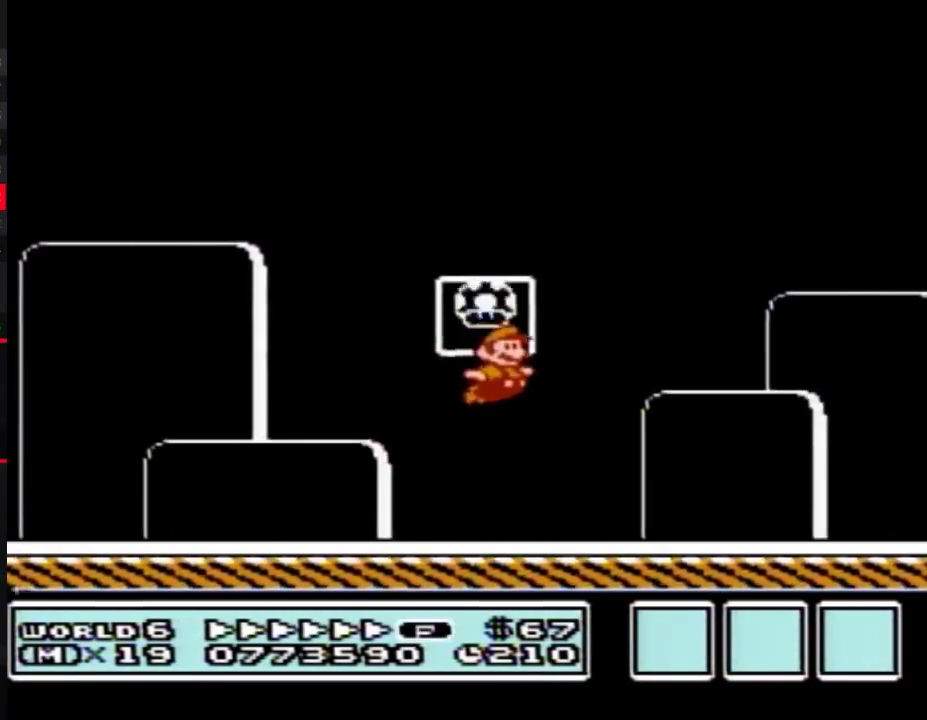
{"buttons": [], "events": [[167, "A", "up"], [167, "B", "up"], [167, "DPAD_RIGHT", "up"]]}